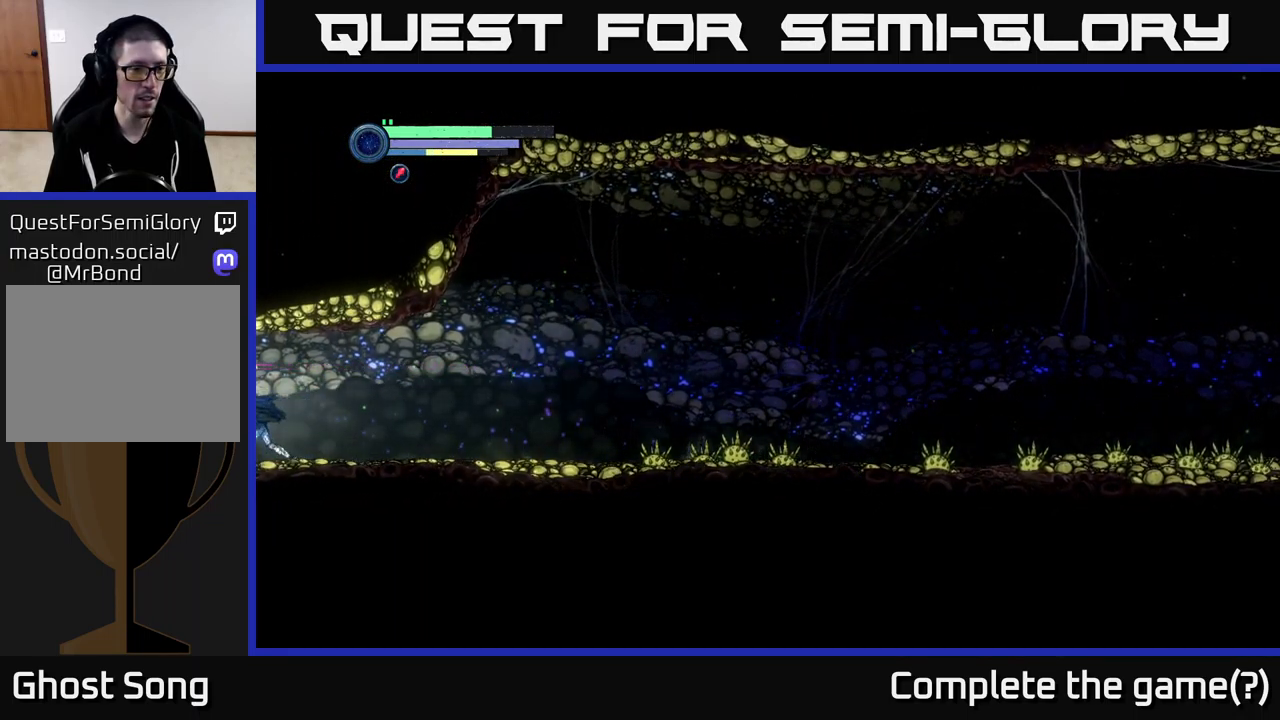
Gameplay with a controller (Xbox layout); each line is a JSON object with the inputs held at the frame after it. "events" lists button and stick changes between this image and that frame as [ms after this image, input, new state], when the widget could be followed in between.
{"buttons": ["R2"], "left_stick": "left", "right_stick": "center", "events": []}
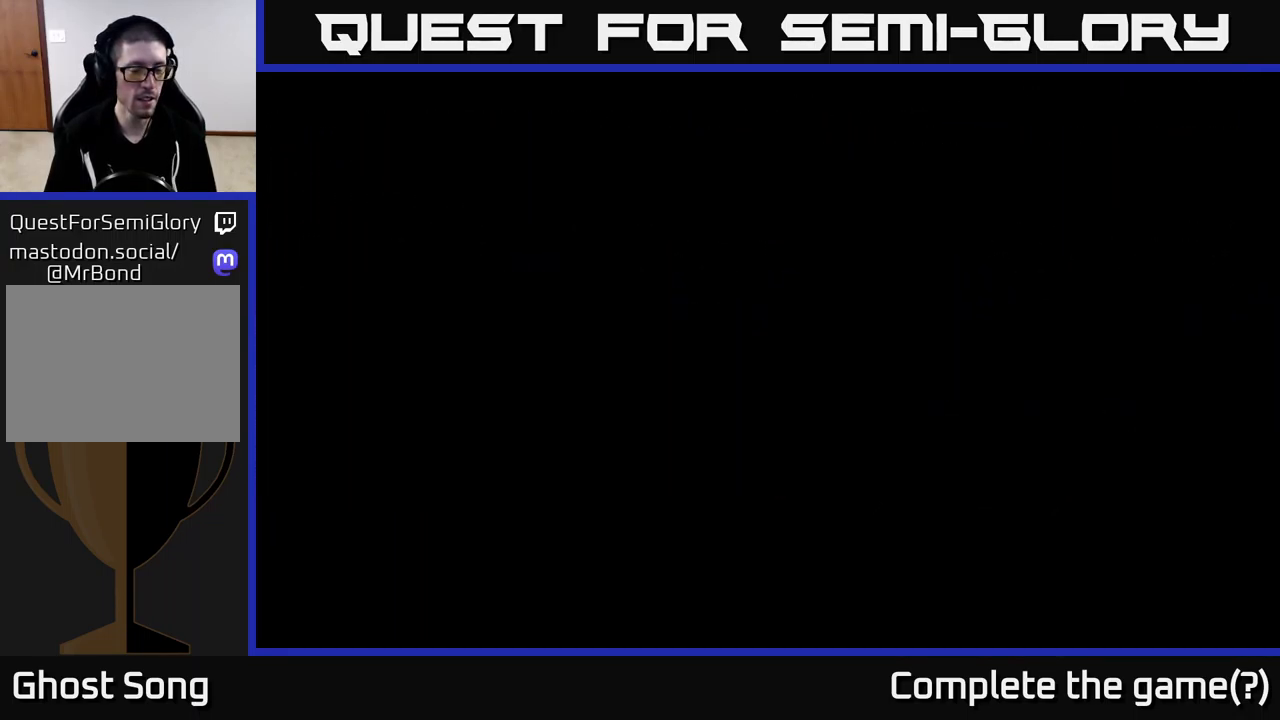
{"buttons": ["R2"], "left_stick": "left", "right_stick": "center", "events": []}
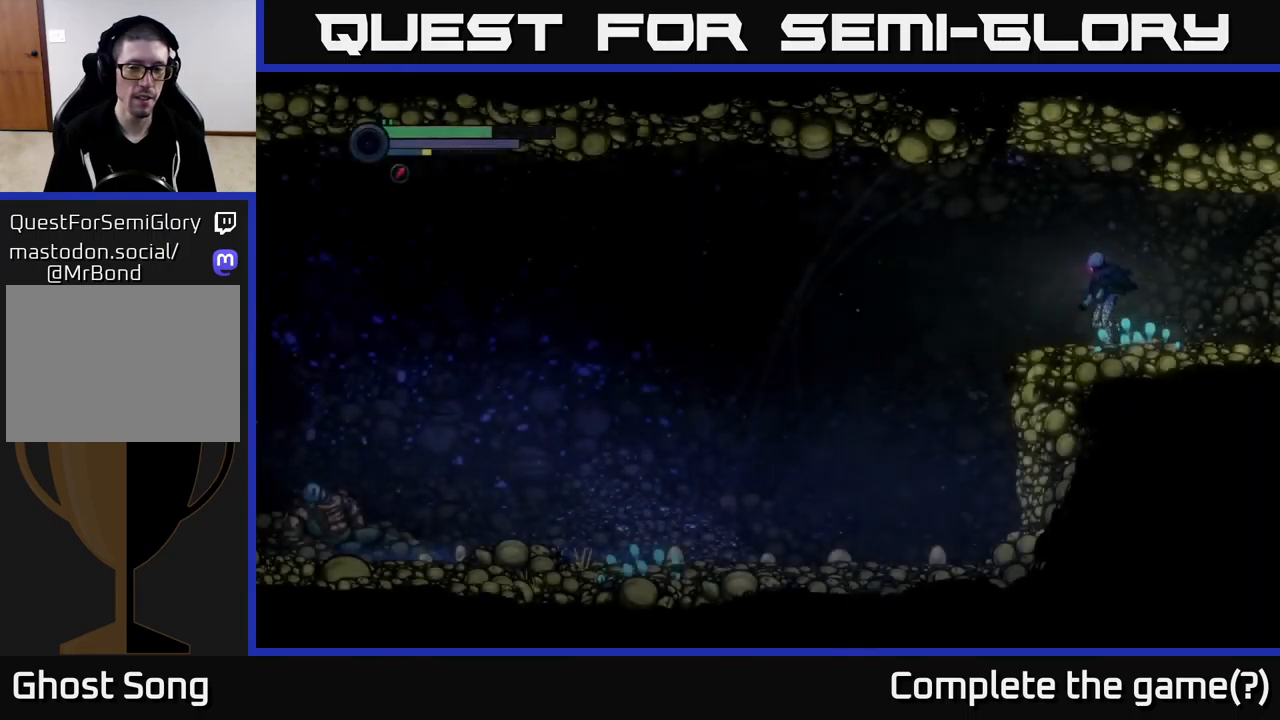
{"buttons": ["R2"], "left_stick": "left", "right_stick": "center", "events": []}
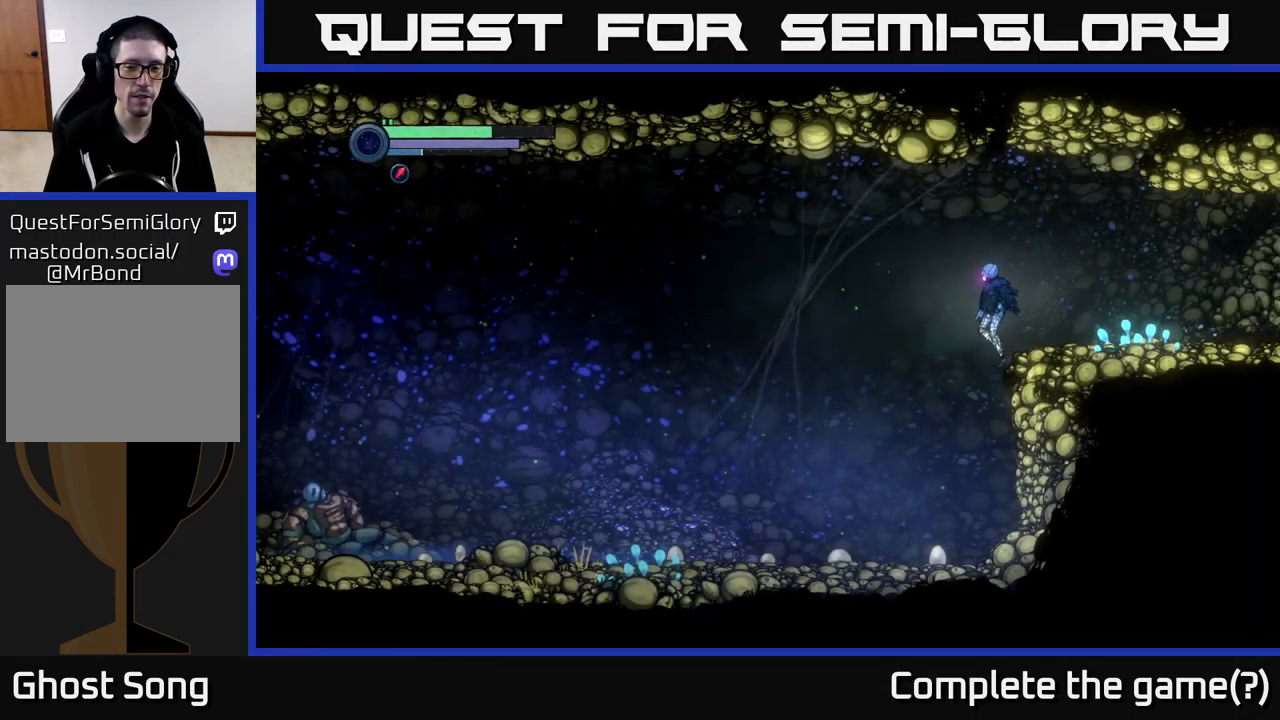
{"buttons": ["R2"], "left_stick": "left", "right_stick": "center", "events": []}
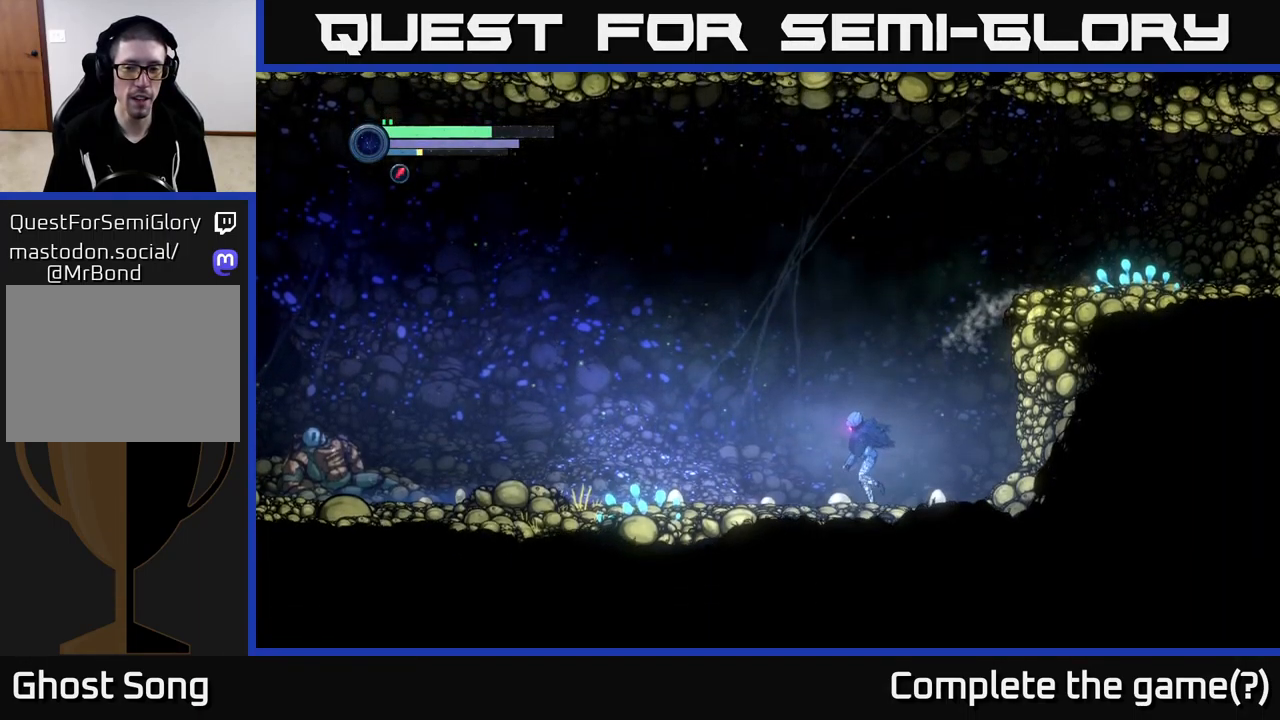
{"buttons": ["R2"], "left_stick": "left", "right_stick": "center", "events": []}
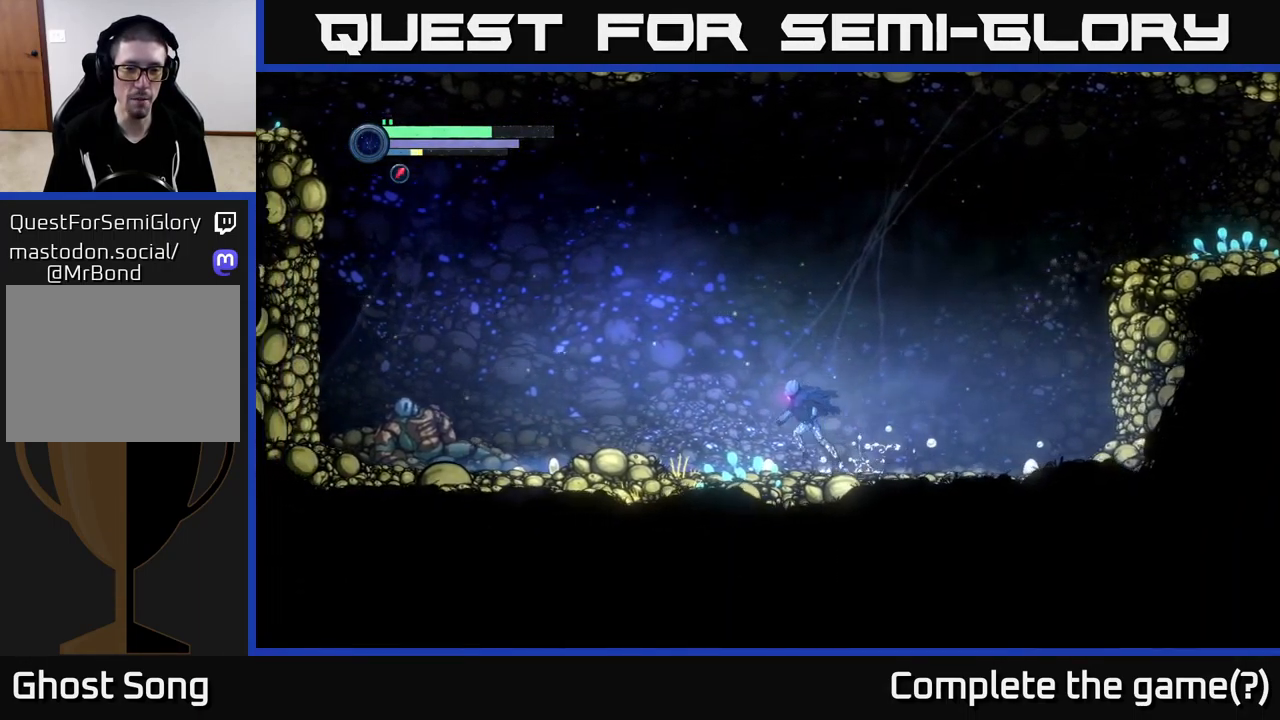
{"buttons": ["R2"], "left_stick": "left", "right_stick": "center", "events": []}
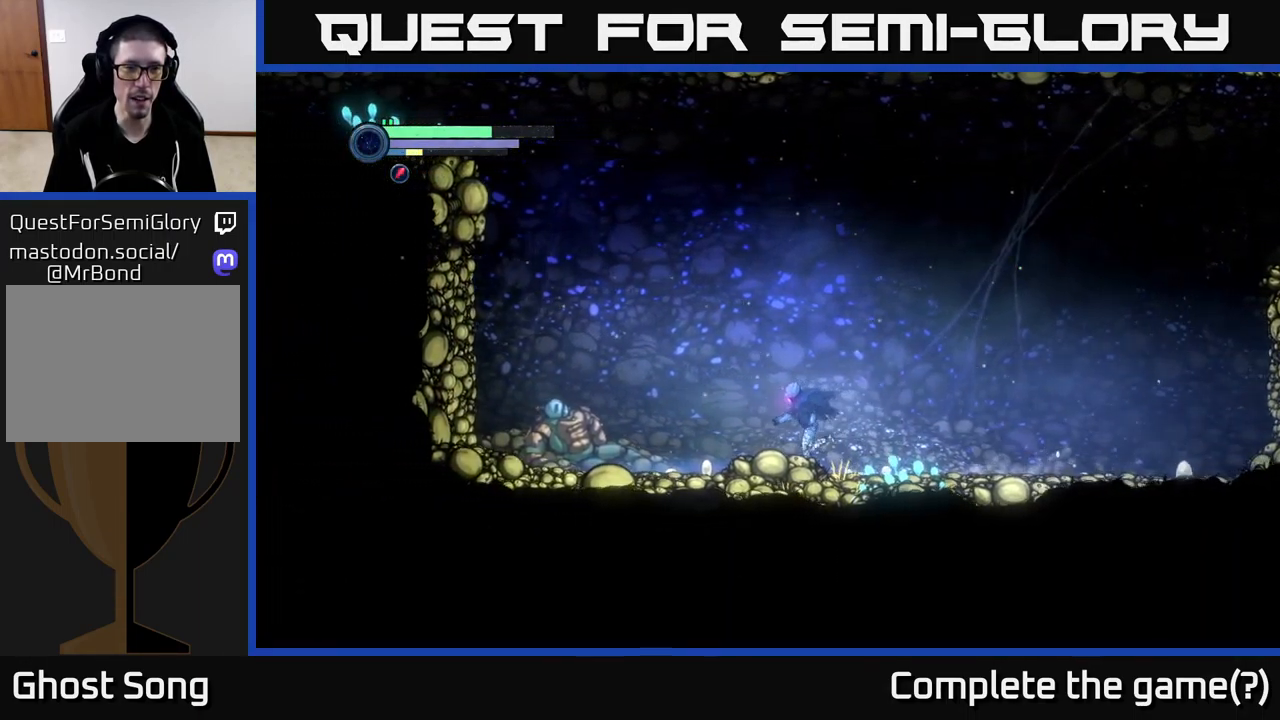
{"buttons": ["A"], "left_stick": "left", "right_stick": "center", "events": [[150, "R2", "up"], [417, "A", "down"]]}
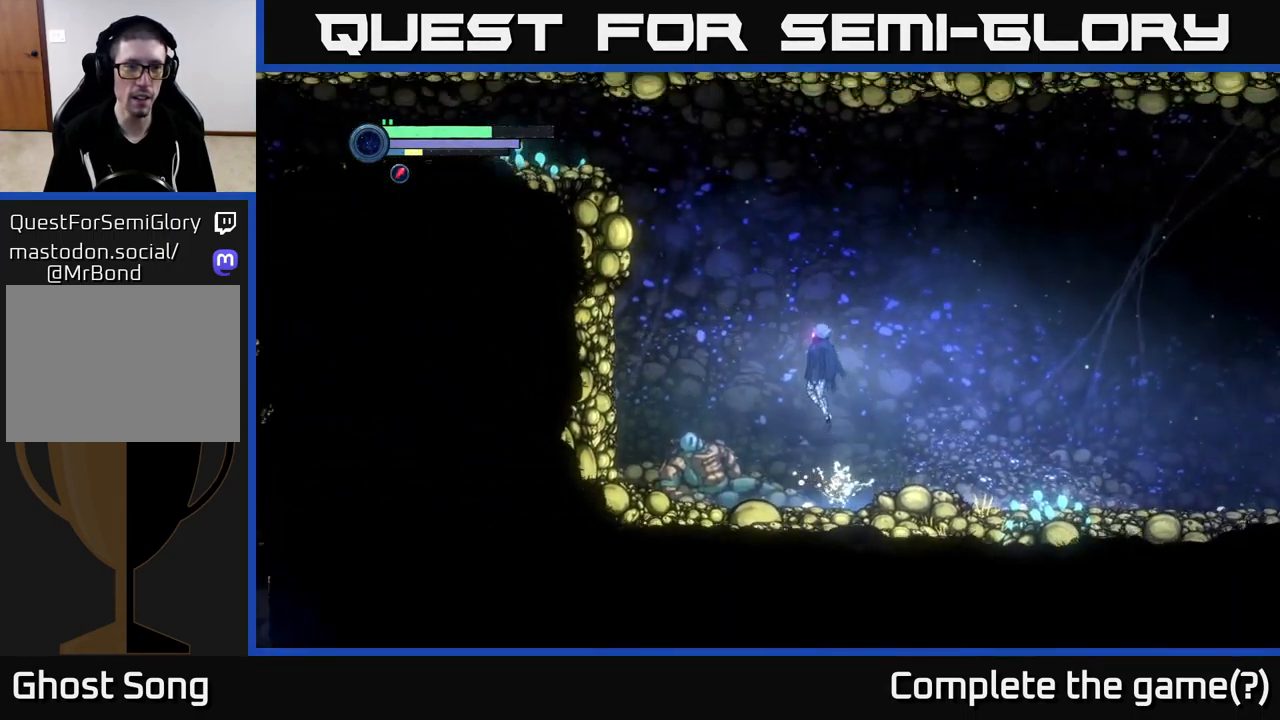
{"buttons": ["A"], "left_stick": "left", "right_stick": "center", "events": []}
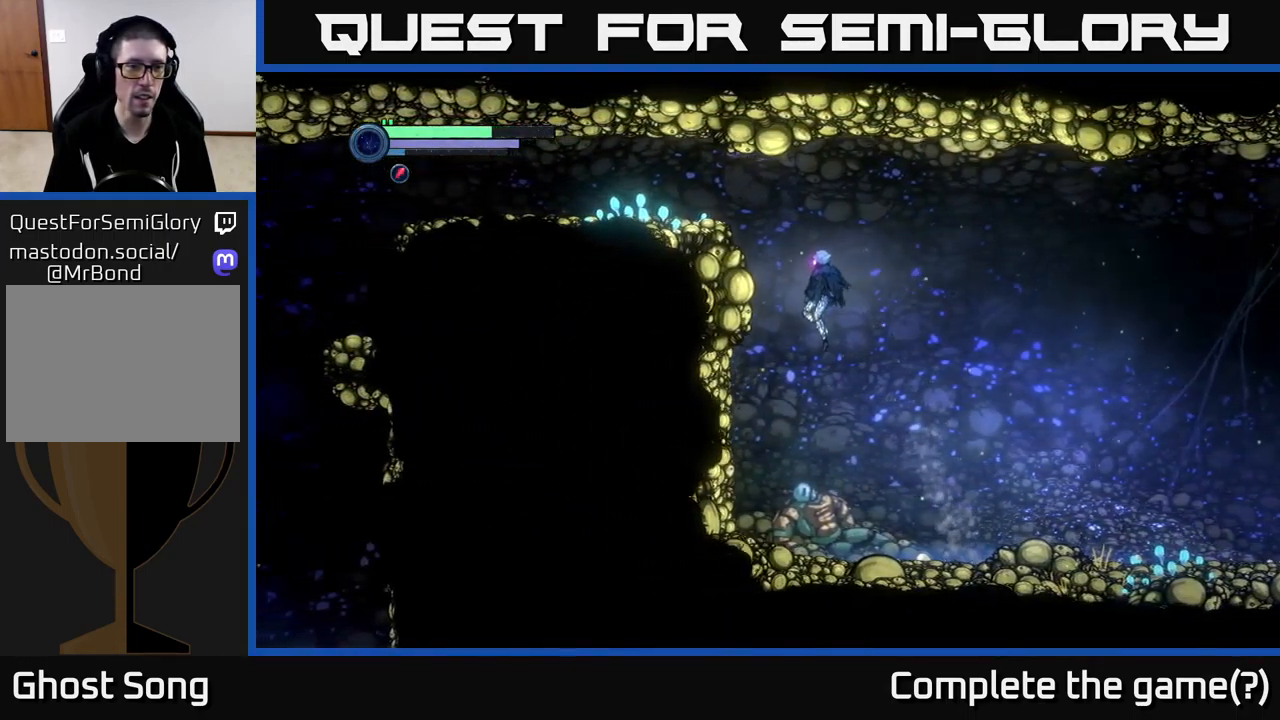
{"buttons": [], "left_stick": "right", "right_stick": "center", "events": [[250, "A", "up"], [267, "left_stick", "center"], [417, "left_stick", "right"]]}
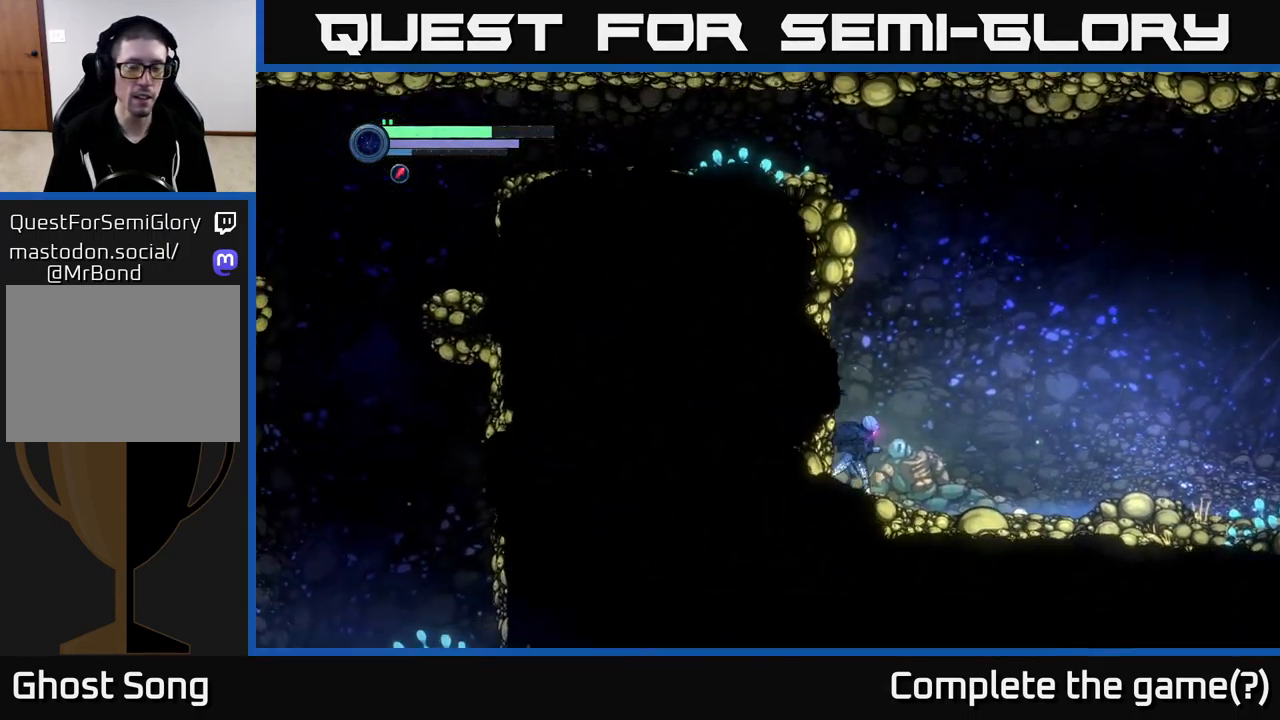
{"buttons": [], "left_stick": "center", "right_stick": "center", "events": [[250, "left_stick", "center"], [350, "SELECT", "down"], [483, "SELECT", "up"]]}
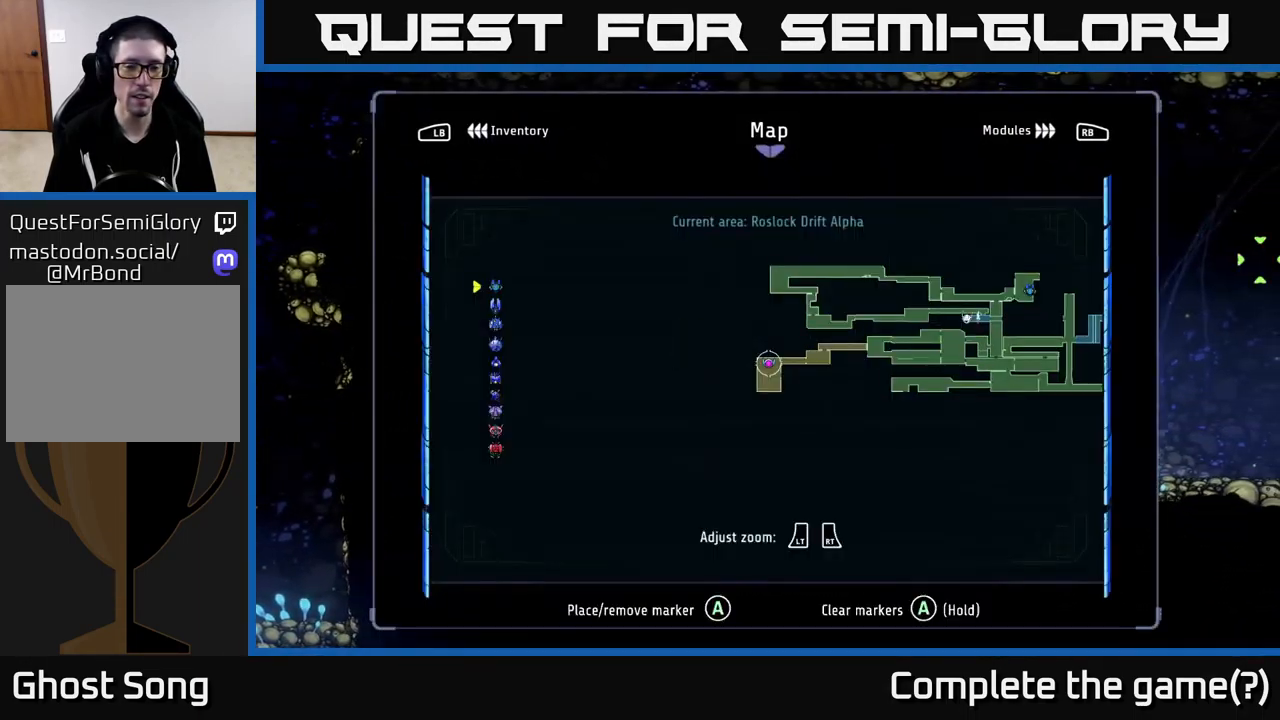
{"buttons": [], "left_stick": "center", "right_stick": "center", "events": [[350, "SELECT", "down"], [467, "SELECT", "up"]]}
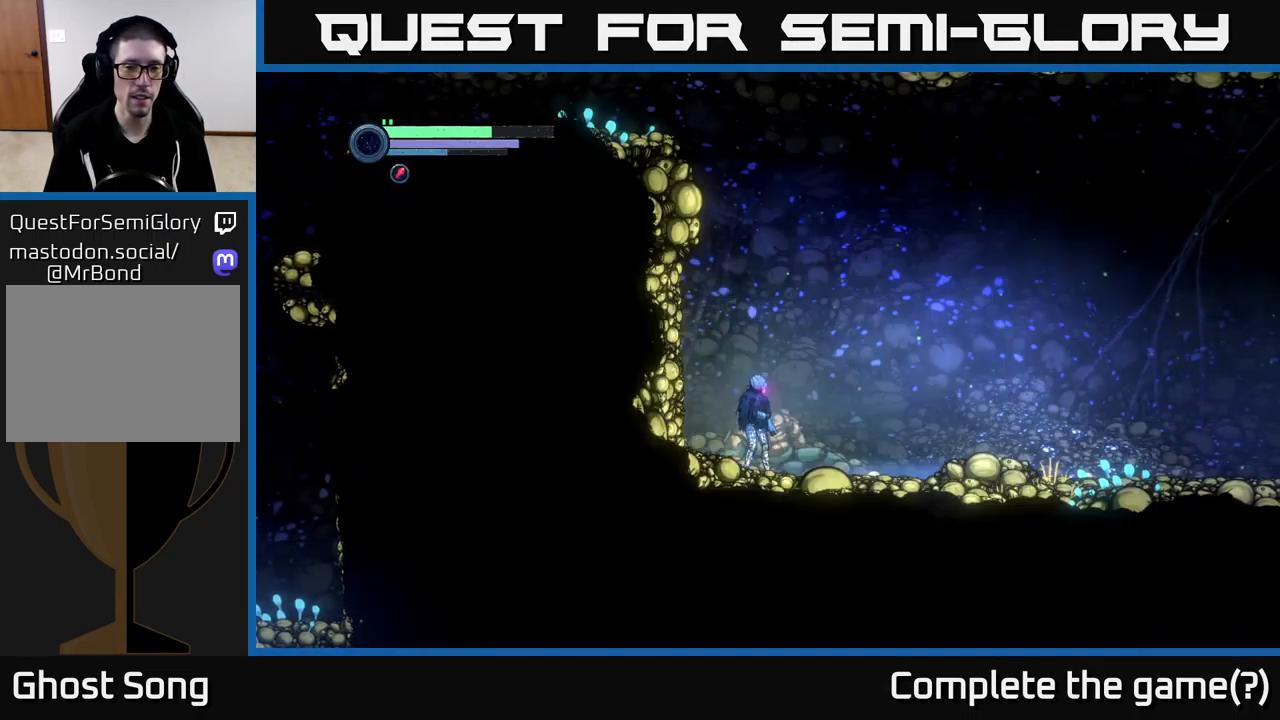
{"buttons": ["DPAD_DOWN"], "left_stick": "center", "right_stick": "center", "events": [[83, "DPAD_DOWN", "down"]]}
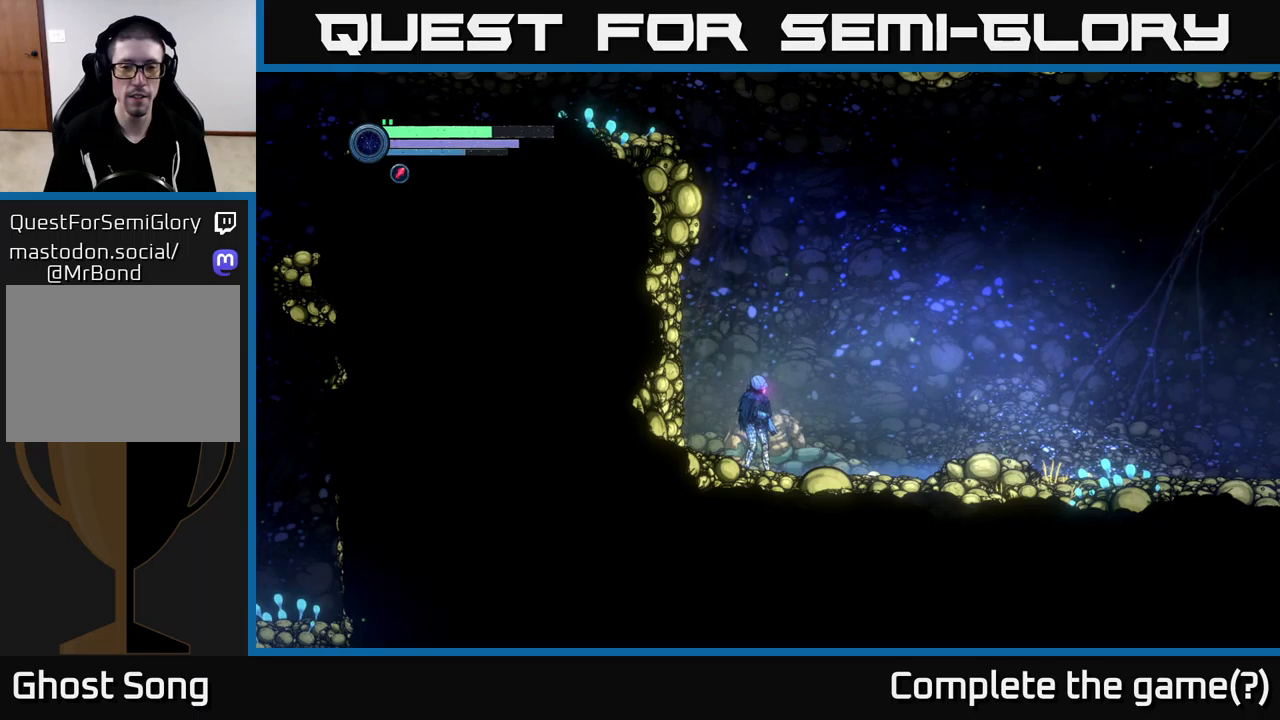
{"buttons": ["DPAD_DOWN"], "left_stick": "center", "right_stick": "center", "events": []}
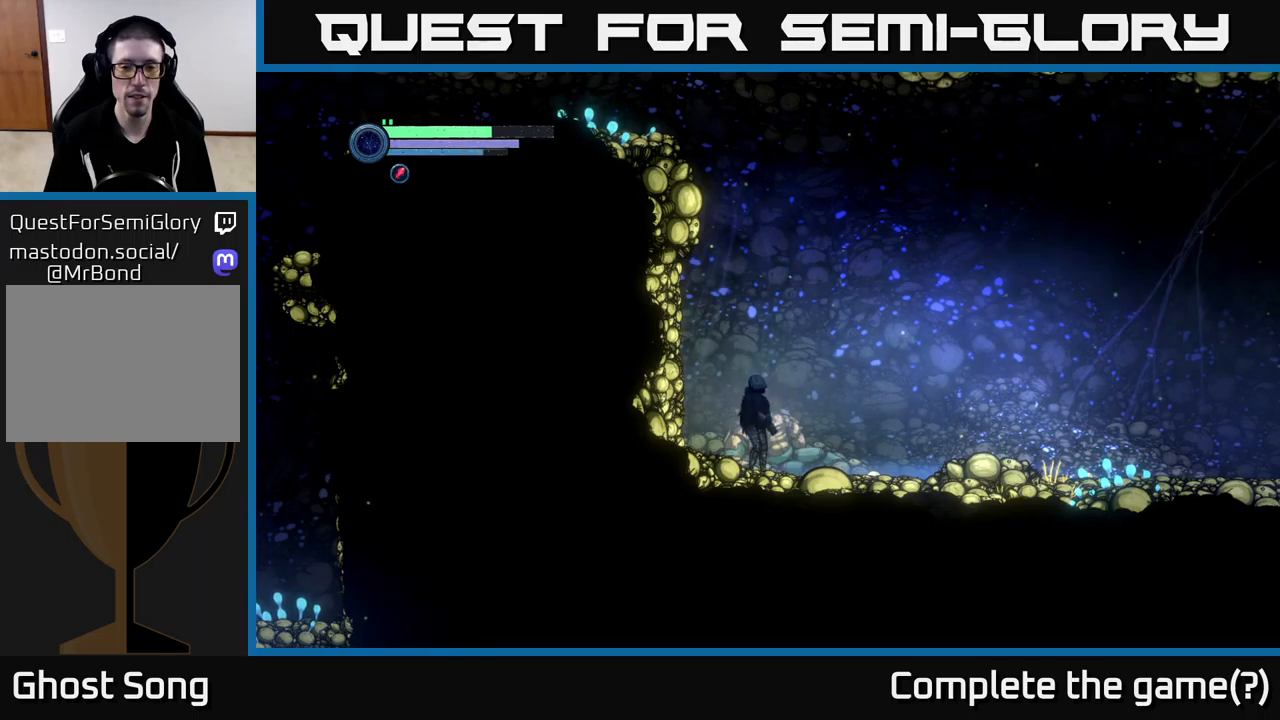
{"buttons": [], "left_stick": "center", "right_stick": "center", "events": [[134, "DPAD_DOWN", "up"], [267, "SELECT", "down"], [467, "SELECT", "up"]]}
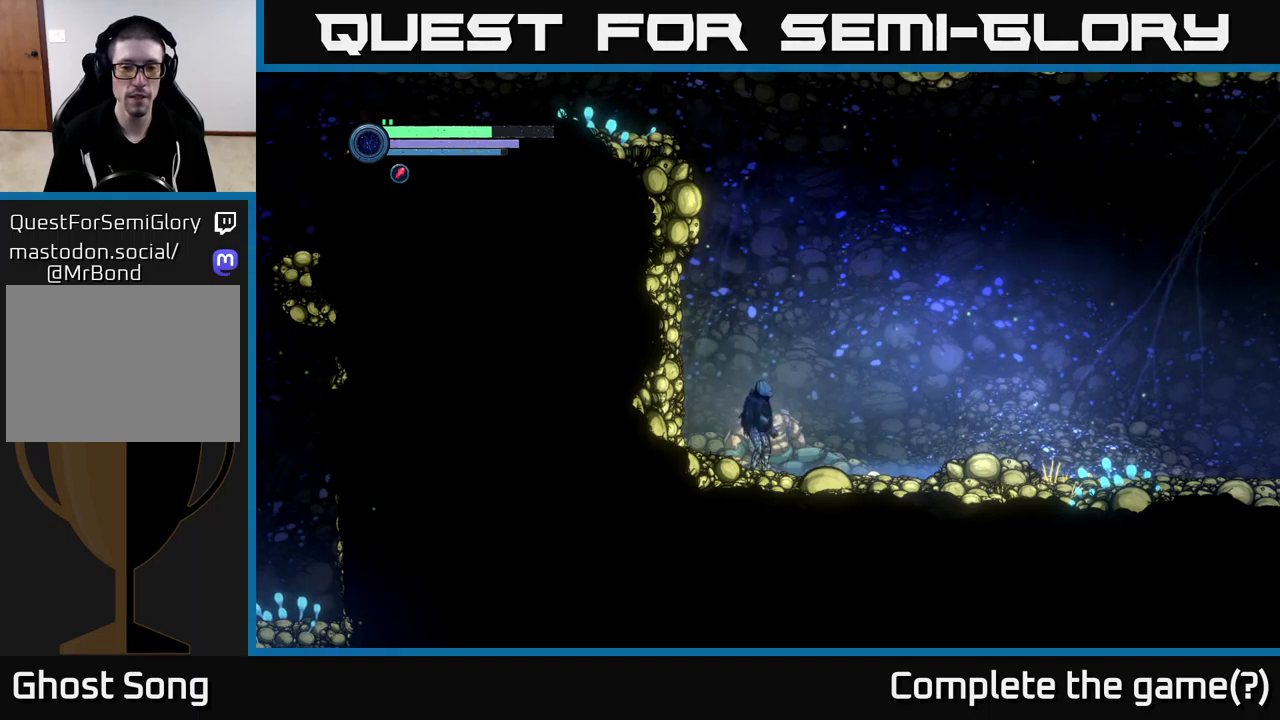
{"buttons": [], "left_stick": "center", "right_stick": "center", "events": []}
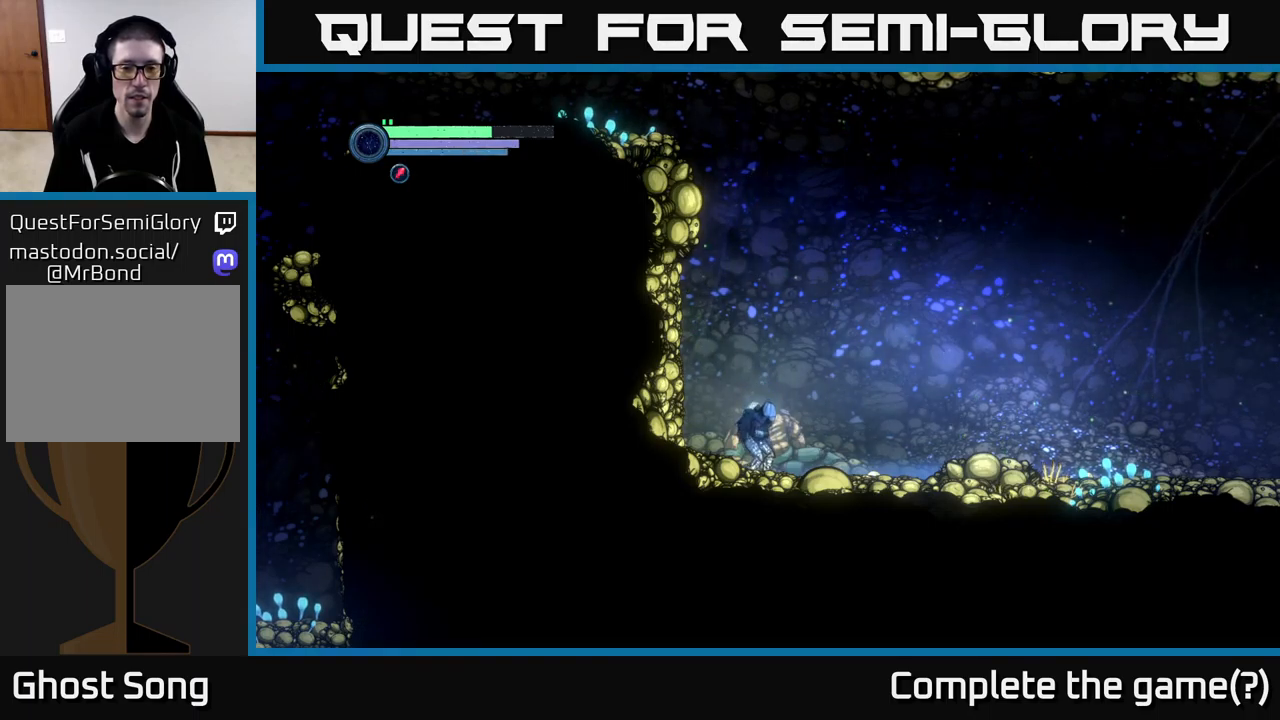
{"buttons": [], "left_stick": "center", "right_stick": "center", "events": []}
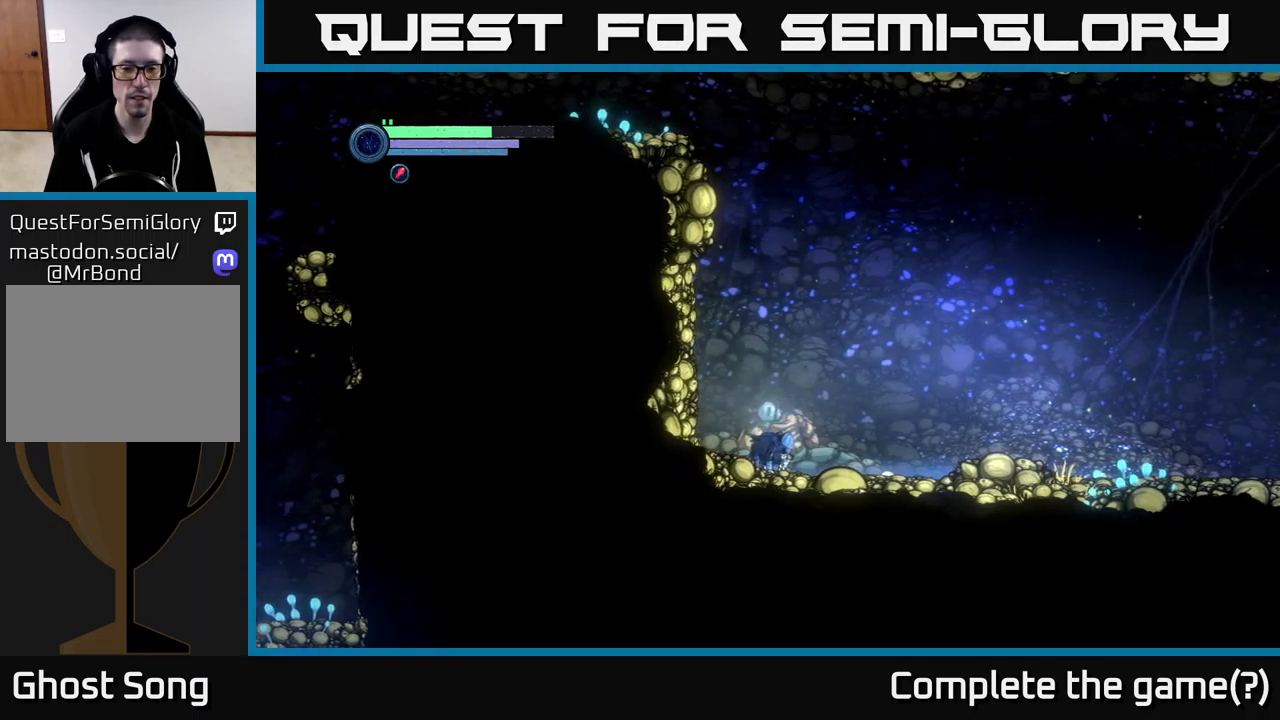
{"buttons": [], "left_stick": "center", "right_stick": "center", "events": [[17, "SELECT", "down"], [150, "SELECT", "up"], [350, "SELECT", "down"], [450, "SELECT", "up"]]}
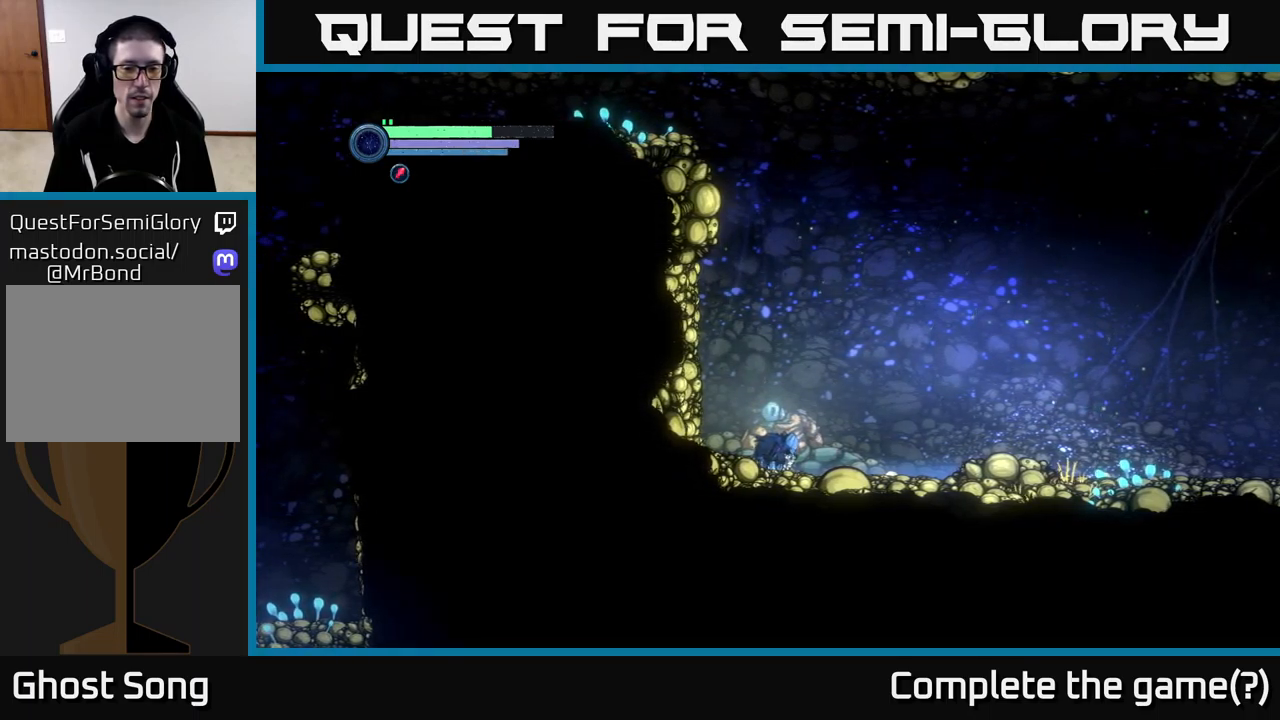
{"buttons": [], "left_stick": "center", "right_stick": "center", "events": [[300, "SELECT", "down"], [484, "SELECT", "up"]]}
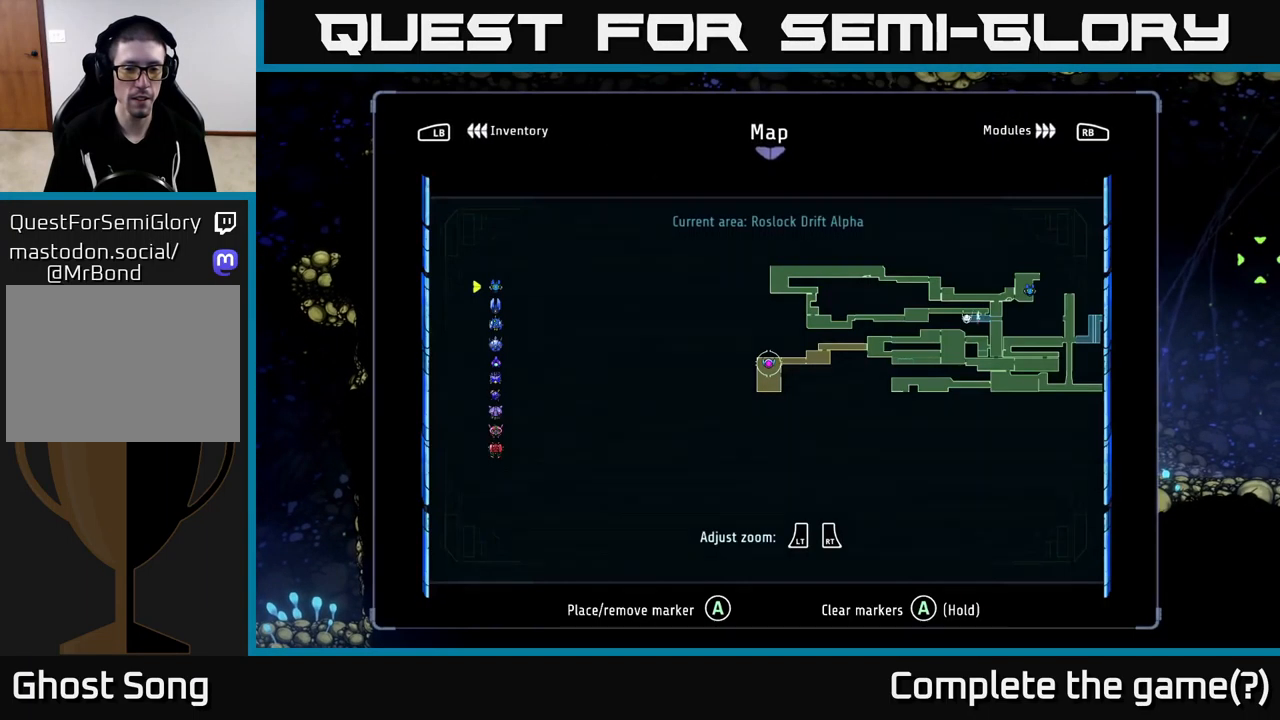
{"buttons": [], "left_stick": "center", "right_stick": "center", "events": [[400, "DPAD_DOWN", "down"], [484, "DPAD_DOWN", "up"]]}
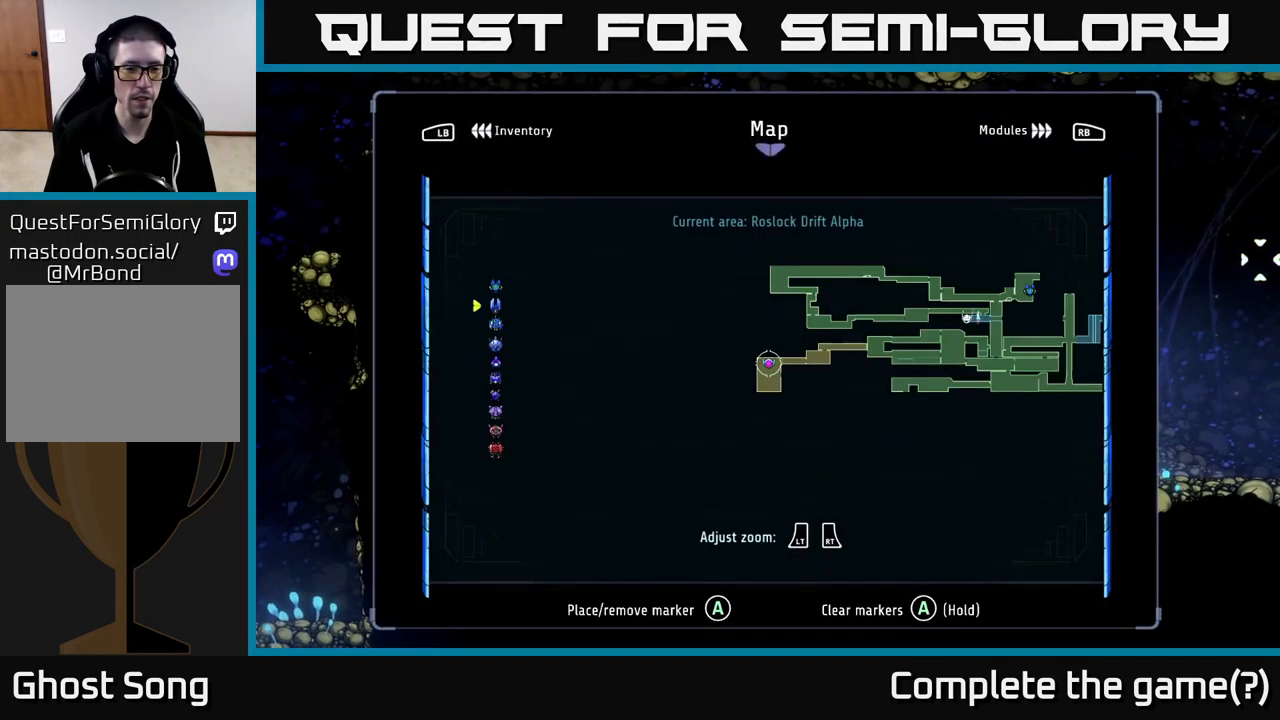
{"buttons": [], "left_stick": "center", "right_stick": "center", "events": []}
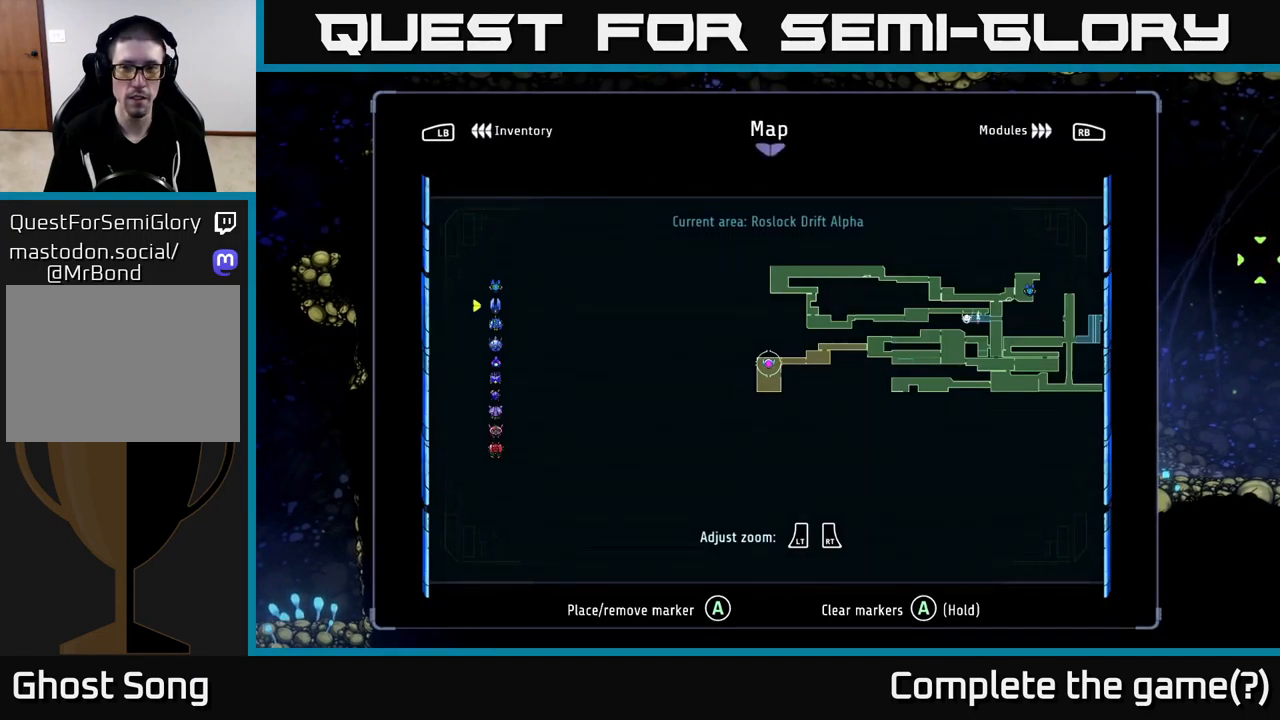
{"buttons": [], "left_stick": "center", "right_stick": "center", "events": [[150, "L1", "down"], [200, "L1", "up"]]}
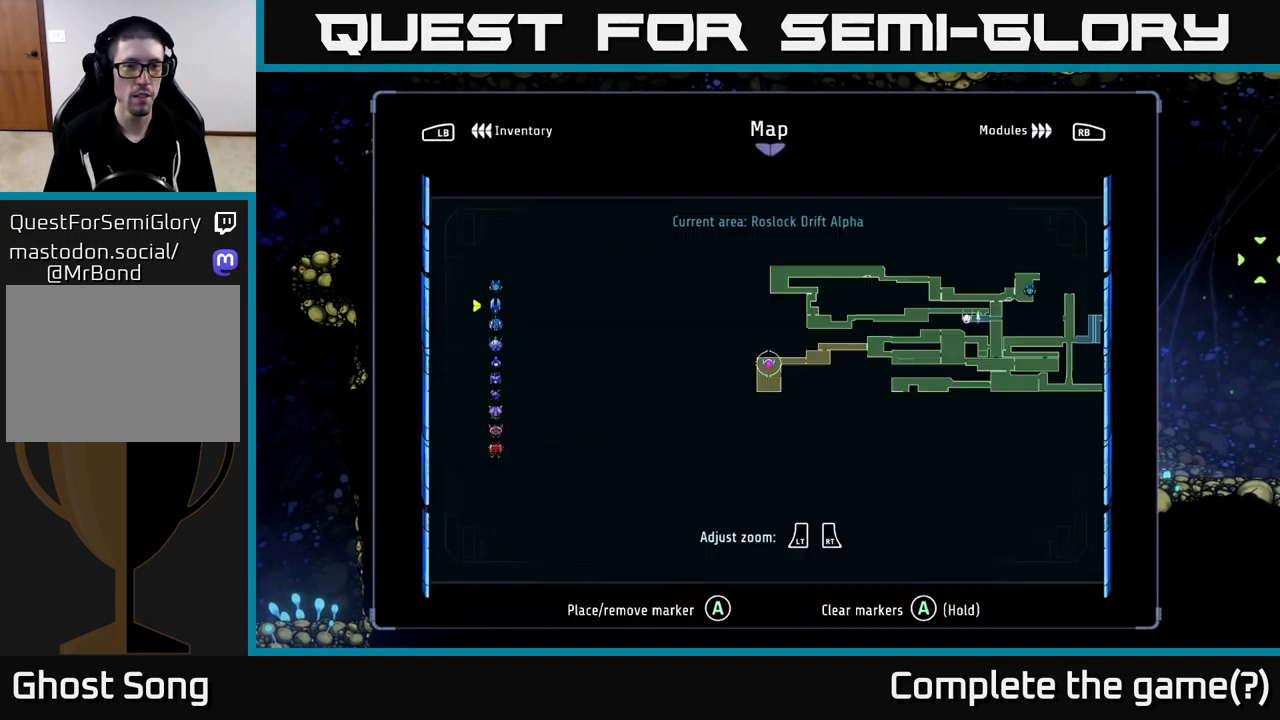
{"buttons": [], "left_stick": "center", "right_stick": "center", "events": [[317, "L1", "down"], [434, "L1", "up"]]}
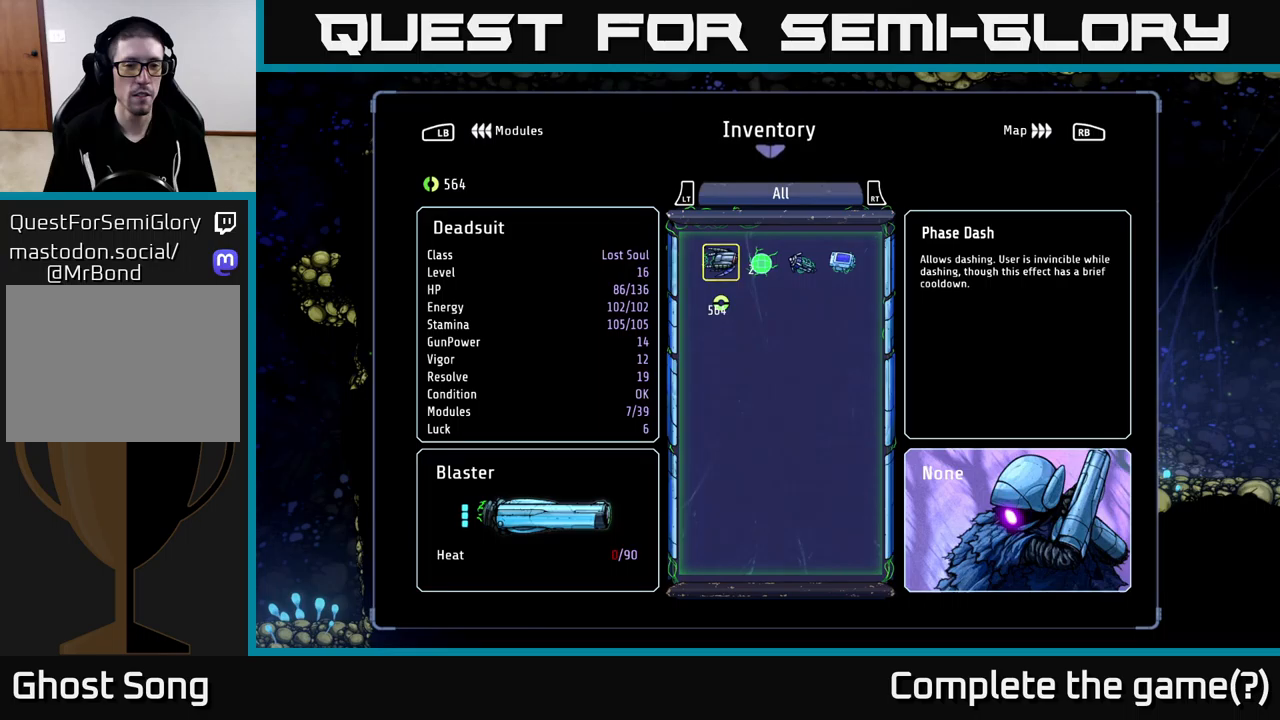
{"buttons": [], "left_stick": "center", "right_stick": "center", "events": [[300, "L1", "down"], [400, "L1", "up"]]}
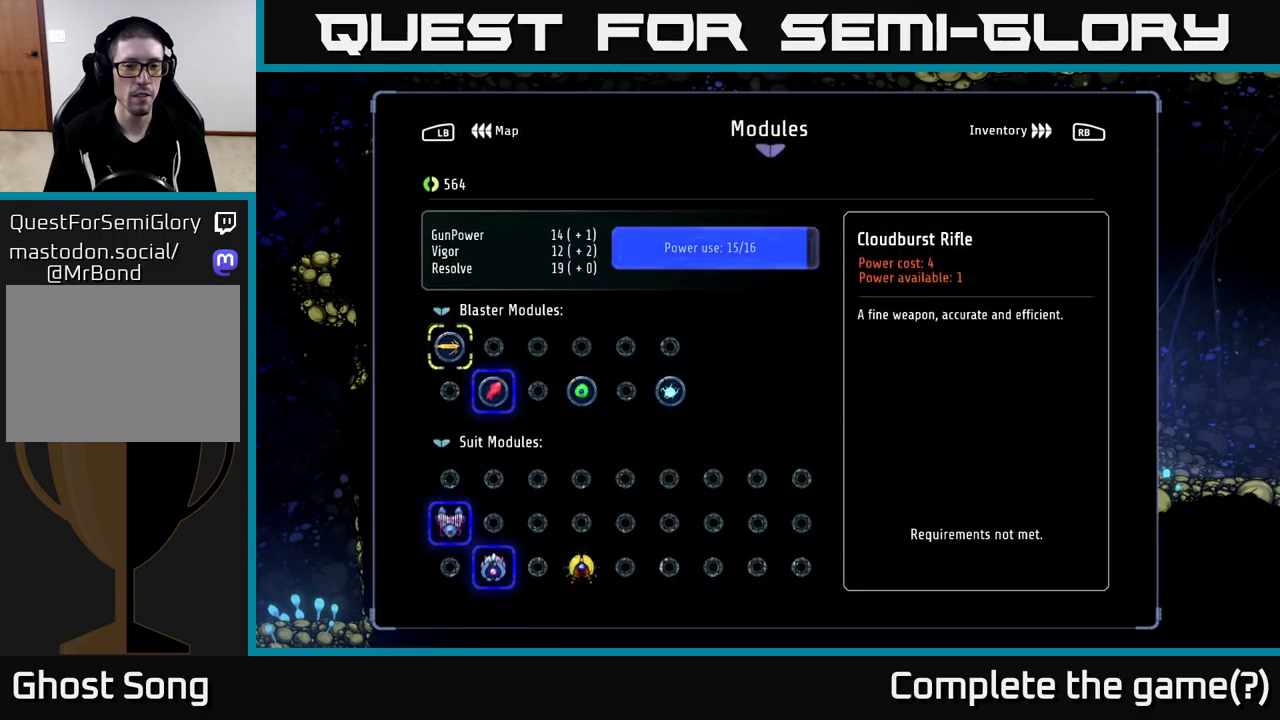
{"buttons": ["DPAD_RIGHT"], "left_stick": "center", "right_stick": "center", "events": [[100, "DPAD_DOWN", "down"], [183, "DPAD_DOWN", "up"], [483, "DPAD_RIGHT", "down"]]}
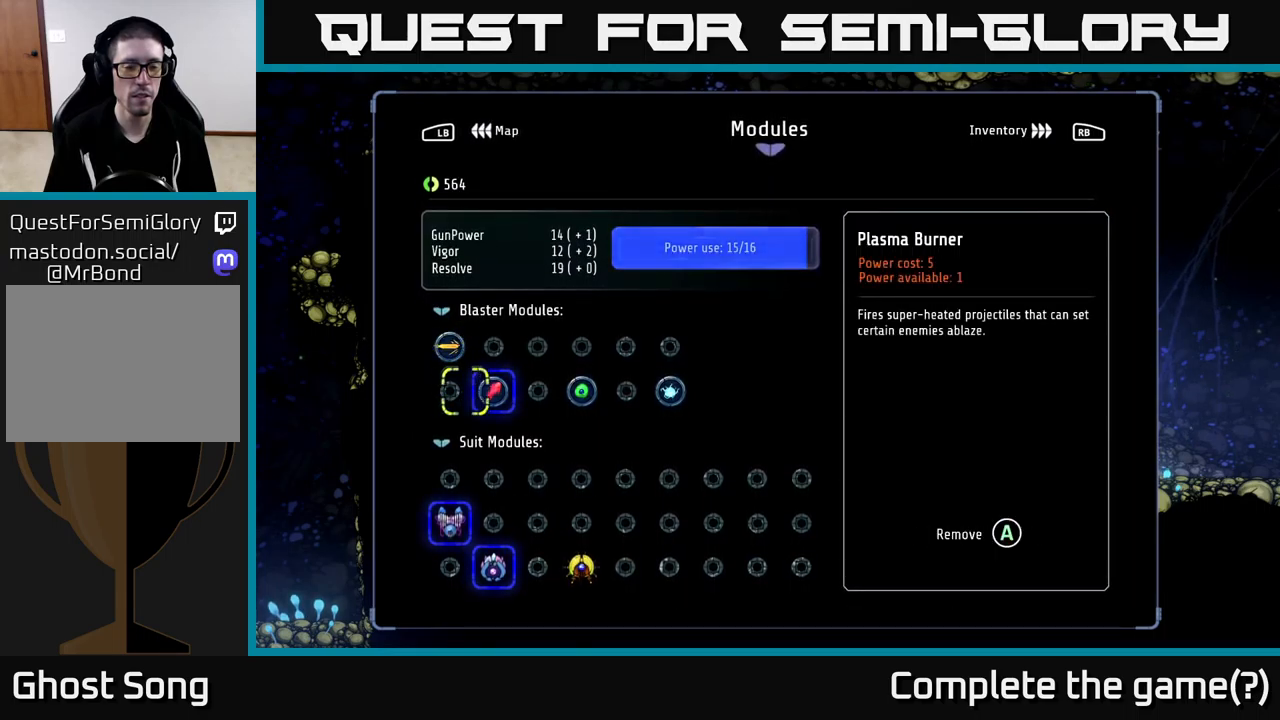
{"buttons": ["DPAD_RIGHT"], "left_stick": "center", "right_stick": "center", "events": [[83, "DPAD_RIGHT", "up"], [150, "DPAD_RIGHT", "down"], [233, "DPAD_RIGHT", "up"], [300, "DPAD_RIGHT", "down"], [366, "DPAD_RIGHT", "up"], [433, "DPAD_RIGHT", "down"]]}
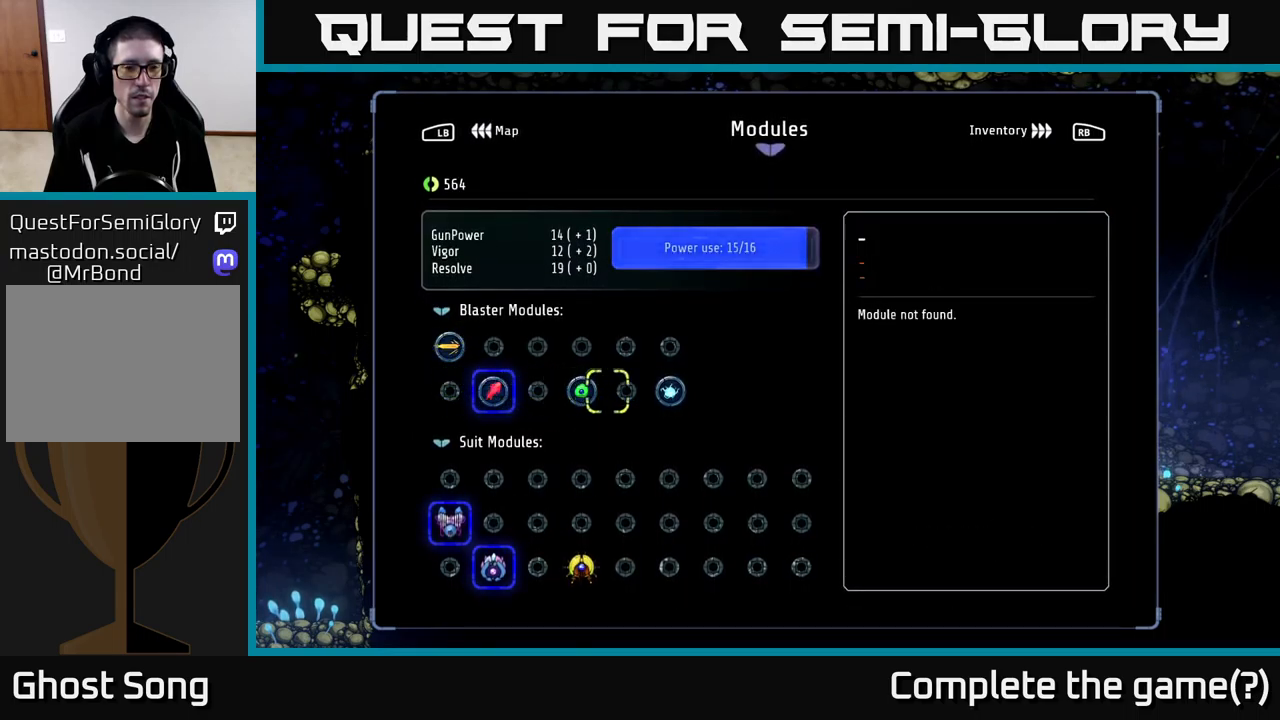
{"buttons": [], "left_stick": "center", "right_stick": "center", "events": [[16, "DPAD_RIGHT", "up"], [116, "DPAD_RIGHT", "down"], [200, "DPAD_RIGHT", "up"], [333, "A", "down"], [466, "A", "up"]]}
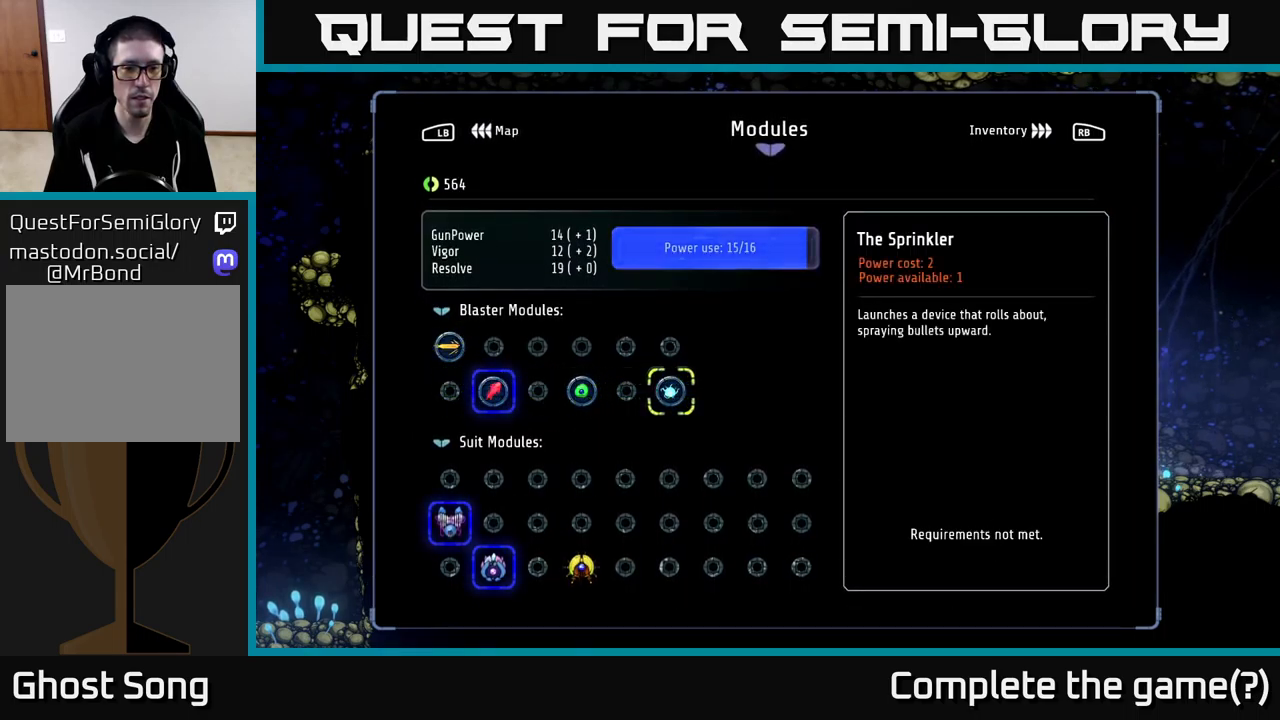
{"buttons": [], "left_stick": "center", "right_stick": "center", "events": [[100, "A", "down"], [200, "A", "up"], [383, "DPAD_LEFT", "down"], [483, "DPAD_LEFT", "up"]]}
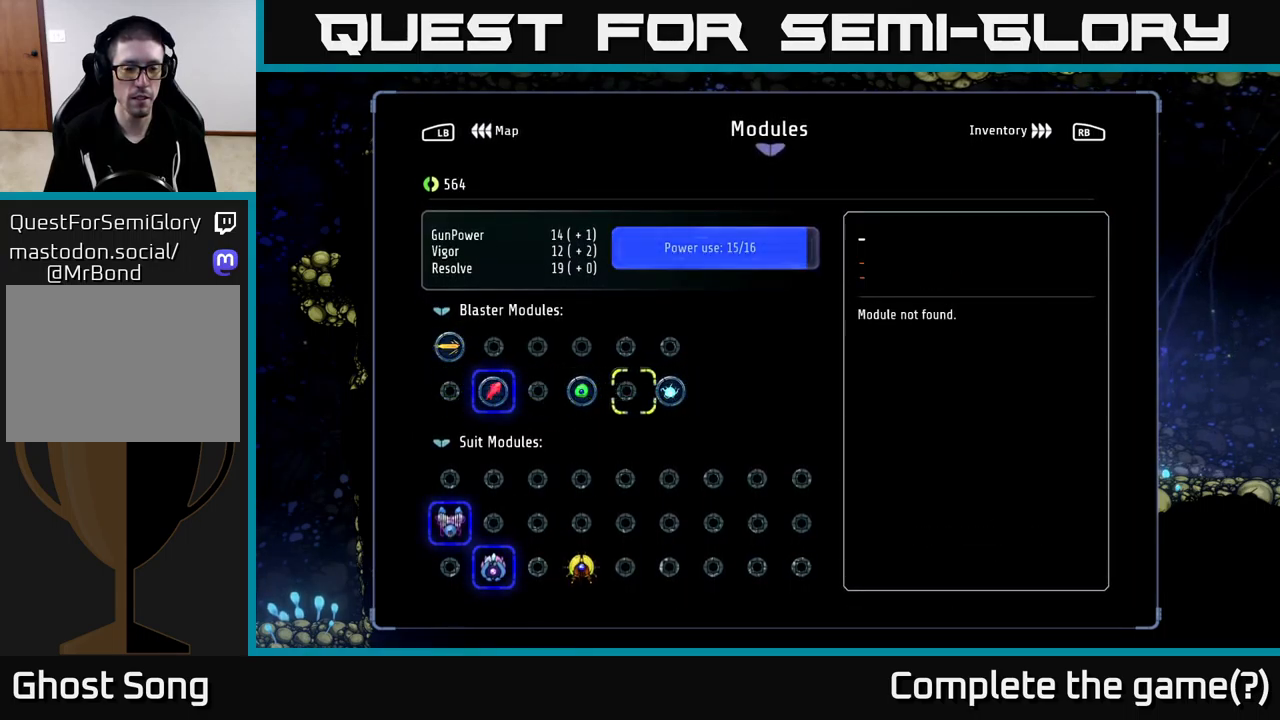
{"buttons": [], "left_stick": "center", "right_stick": "center", "events": [[50, "DPAD_LEFT", "down"], [133, "DPAD_LEFT", "up"], [233, "DPAD_LEFT", "down"], [333, "DPAD_LEFT", "up"], [416, "DPAD_DOWN", "down"], [500, "DPAD_DOWN", "up"]]}
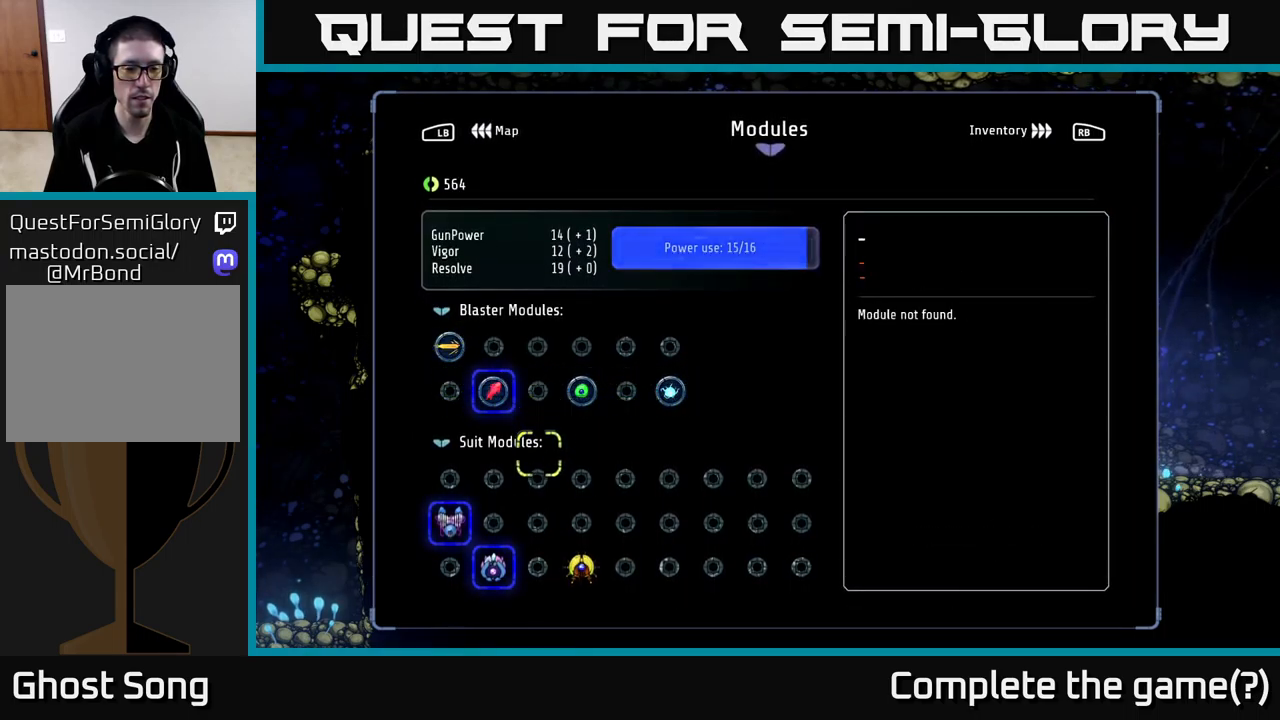
{"buttons": ["DPAD_LEFT"], "left_stick": "center", "right_stick": "center", "events": [[100, "DPAD_DOWN", "down"], [150, "DPAD_DOWN", "up"], [300, "DPAD_LEFT", "down"], [400, "DPAD_LEFT", "up"], [466, "DPAD_LEFT", "down"]]}